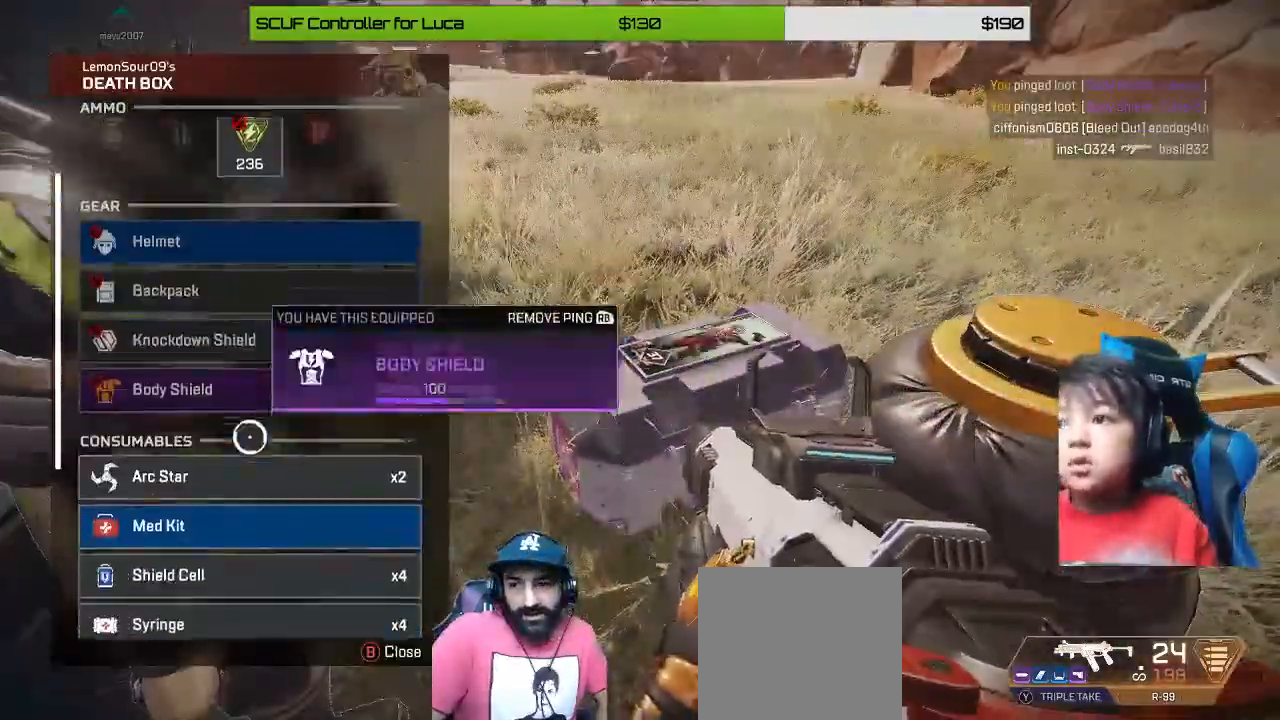
Gameplay with a controller (Xbox layout); each line is a JSON object with the inputs held at the frame after it (dt_ms = milliseconds from this image to that frame). "events" lists button and stick changes between this image and that frame as [ms after this image, input, new state], when the widget could be followed in between.
{"dt_ms": 520, "buttons": [], "left_stick": "center", "right_stick": "center", "events": [[120, "left_stick", "down"], [320, "left_stick", "center"]]}
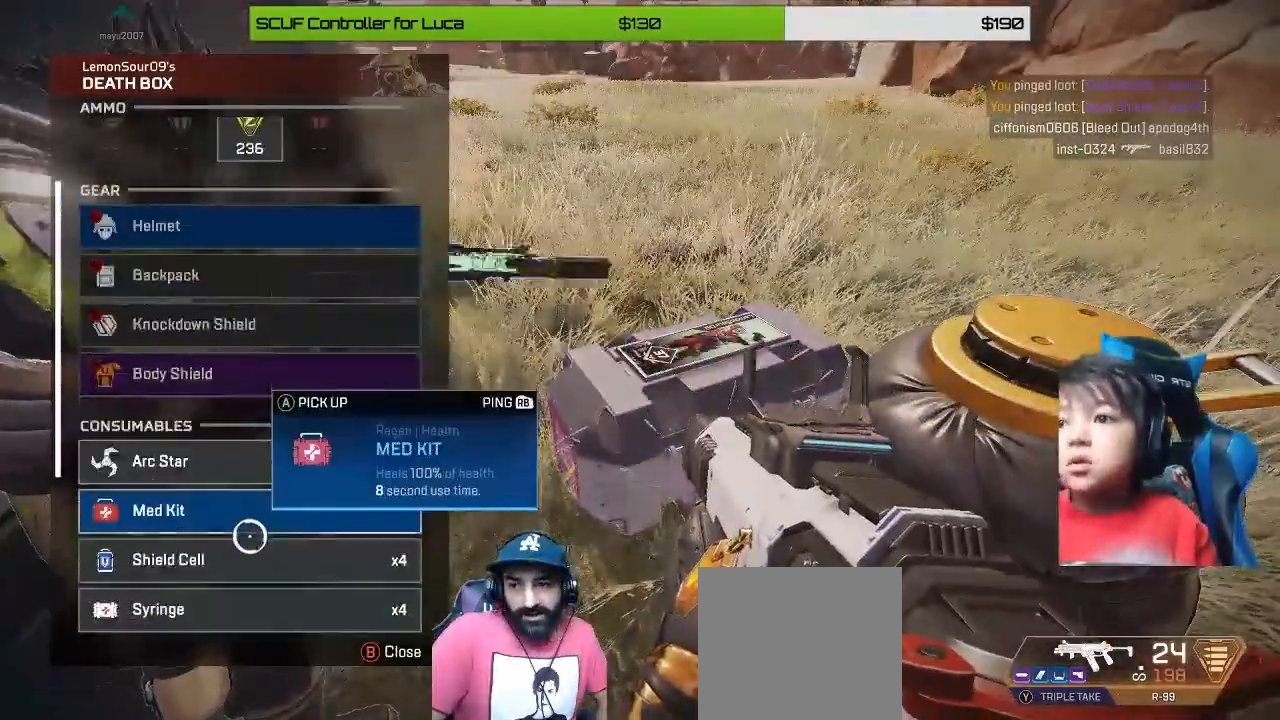
{"dt_ms": 480, "buttons": ["A"], "left_stick": "center", "right_stick": "center", "events": [[40, "left_stick", "down"], [160, "left_stick", "center"], [440, "A", "down"]]}
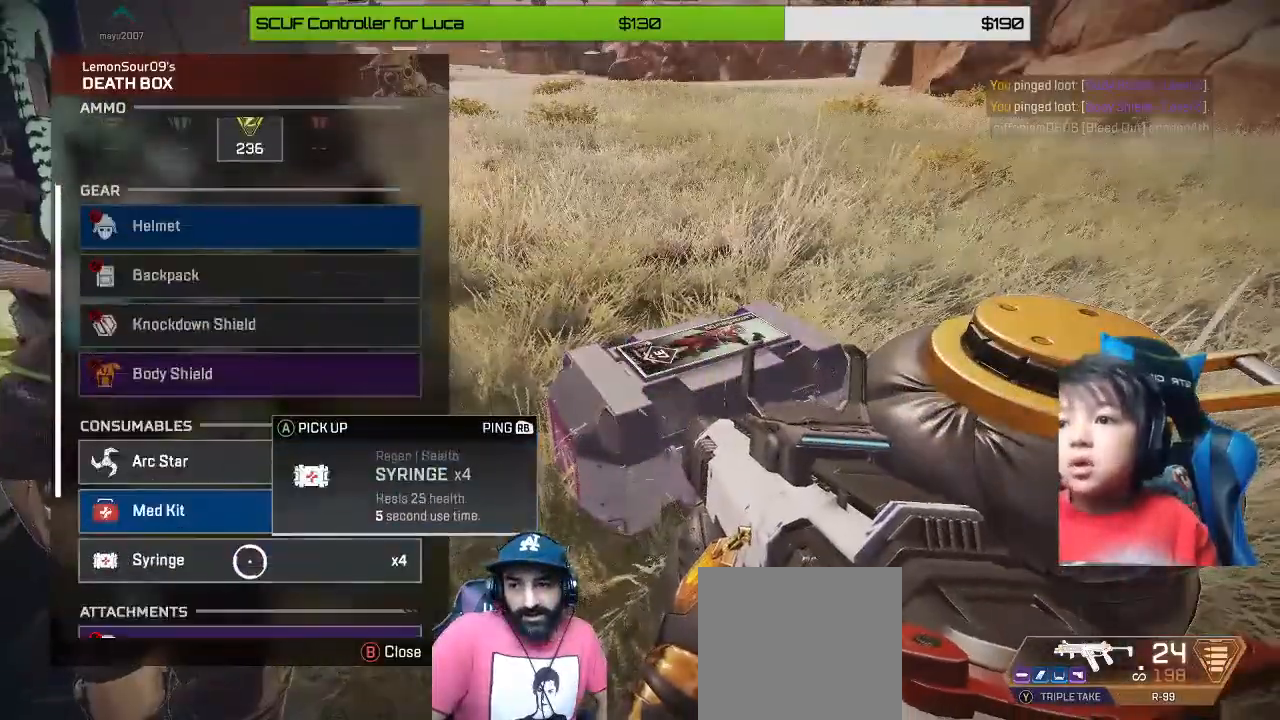
{"dt_ms": 520, "buttons": ["A"], "left_stick": "center", "right_stick": "center", "events": [[40, "A", "up"], [480, "A", "down"]]}
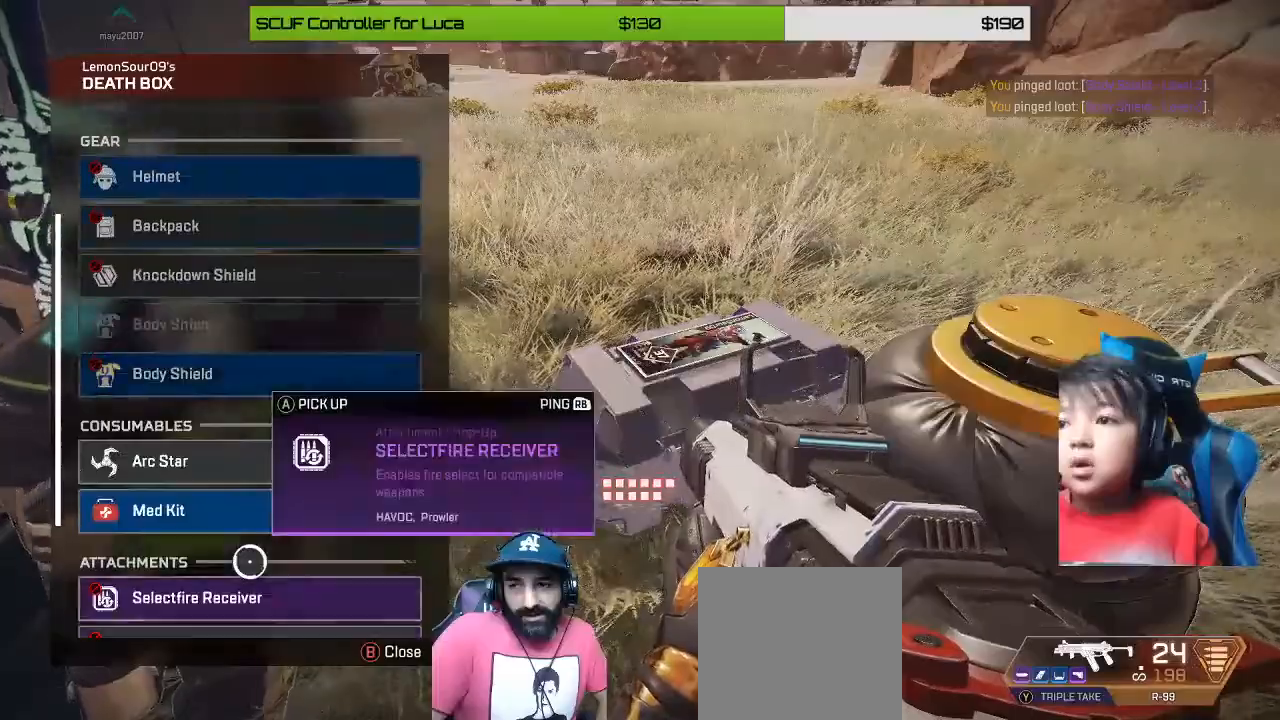
{"dt_ms": 480, "buttons": ["A"], "left_stick": "center", "right_stick": "center", "events": [[40, "A", "up"], [400, "A", "down"]]}
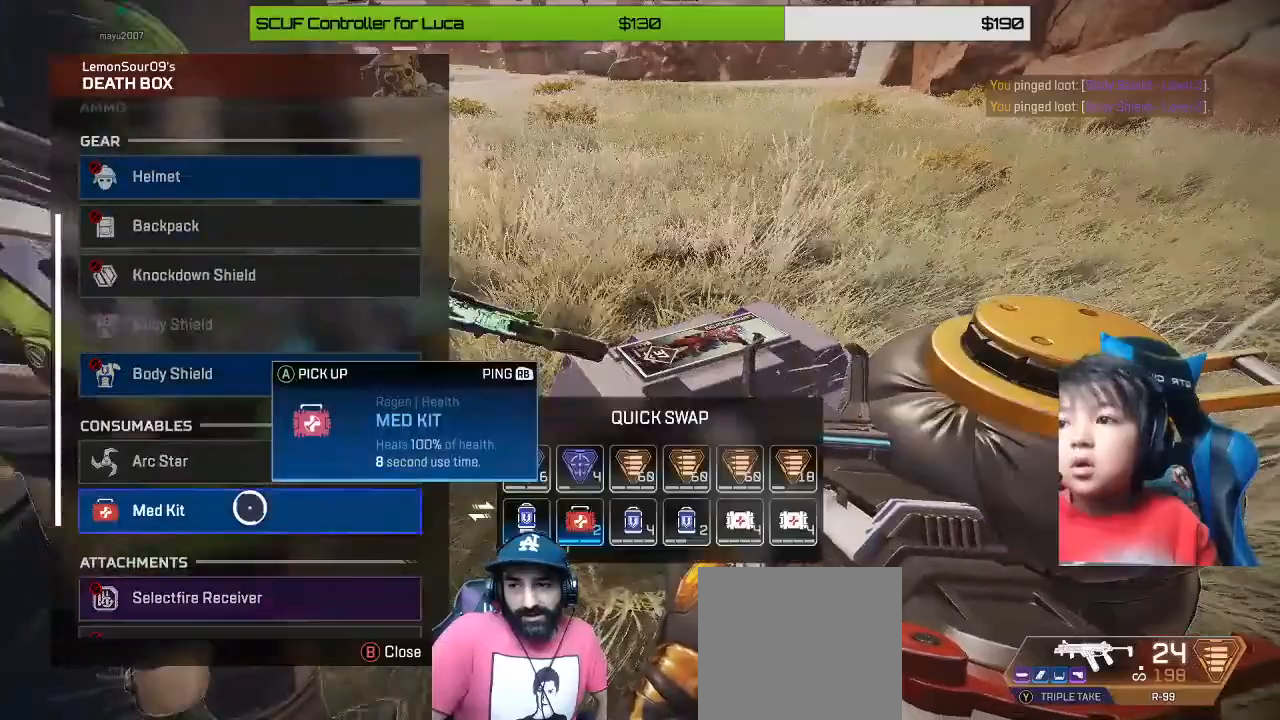
{"dt_ms": 520, "buttons": [], "left_stick": "down", "right_stick": "center", "events": [[40, "A", "up"], [80, "left_stick", "down"], [120, "B", "down"], [200, "B", "up"], [280, "left_stick", "center"], [480, "B", "down"], [480, "left_stick", "down"], [520, "B", "up"]]}
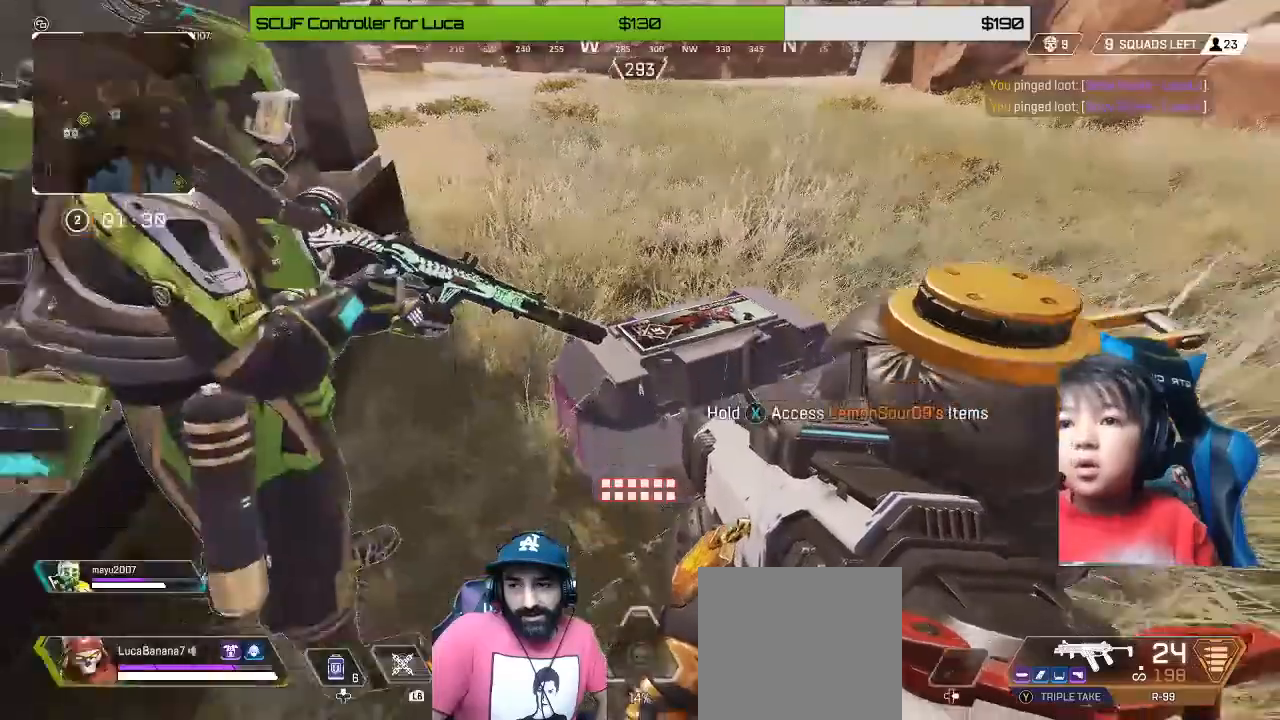
{"dt_ms": 480, "buttons": [], "left_stick": "center", "right_stick": "center", "events": [[160, "START", "down"], [200, "left_stick", "center"], [280, "START", "up"], [320, "left_stick", "down-left"], [440, "left_stick", "center"]]}
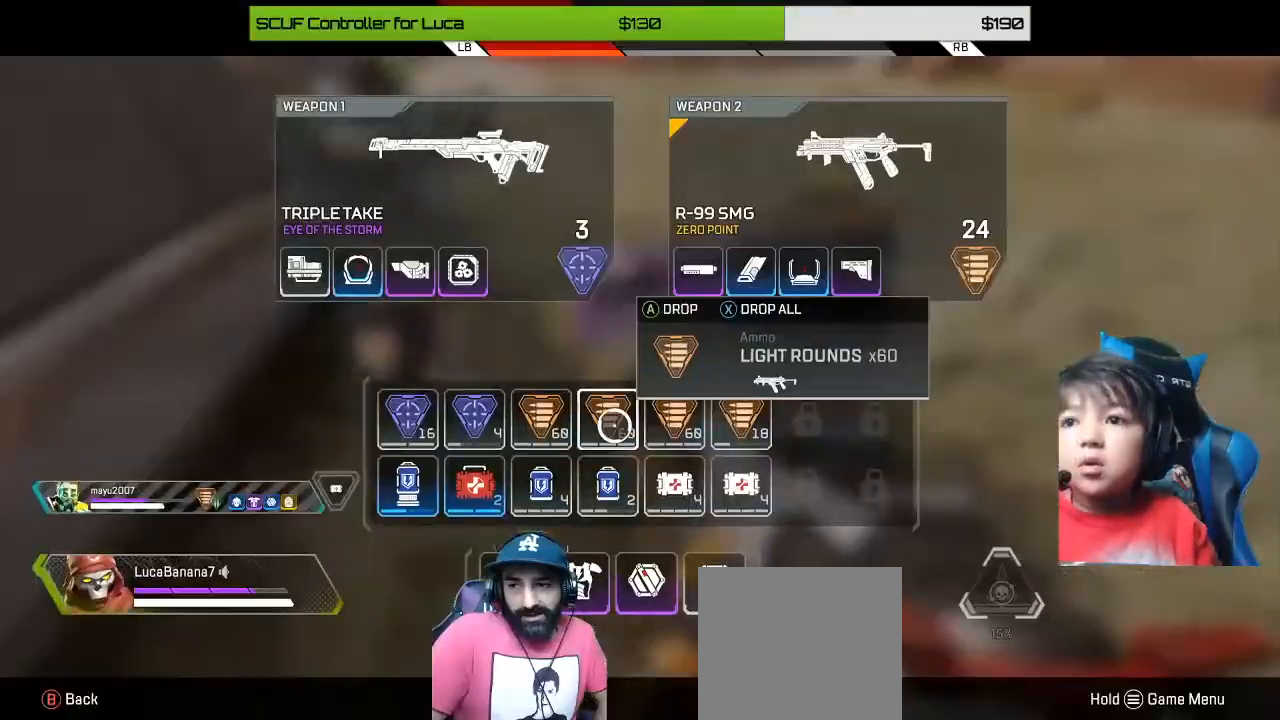
{"dt_ms": 520, "buttons": [], "left_stick": "right", "right_stick": "center", "events": [[240, "left_stick", "down"], [320, "left_stick", "center"], [480, "left_stick", "right"]]}
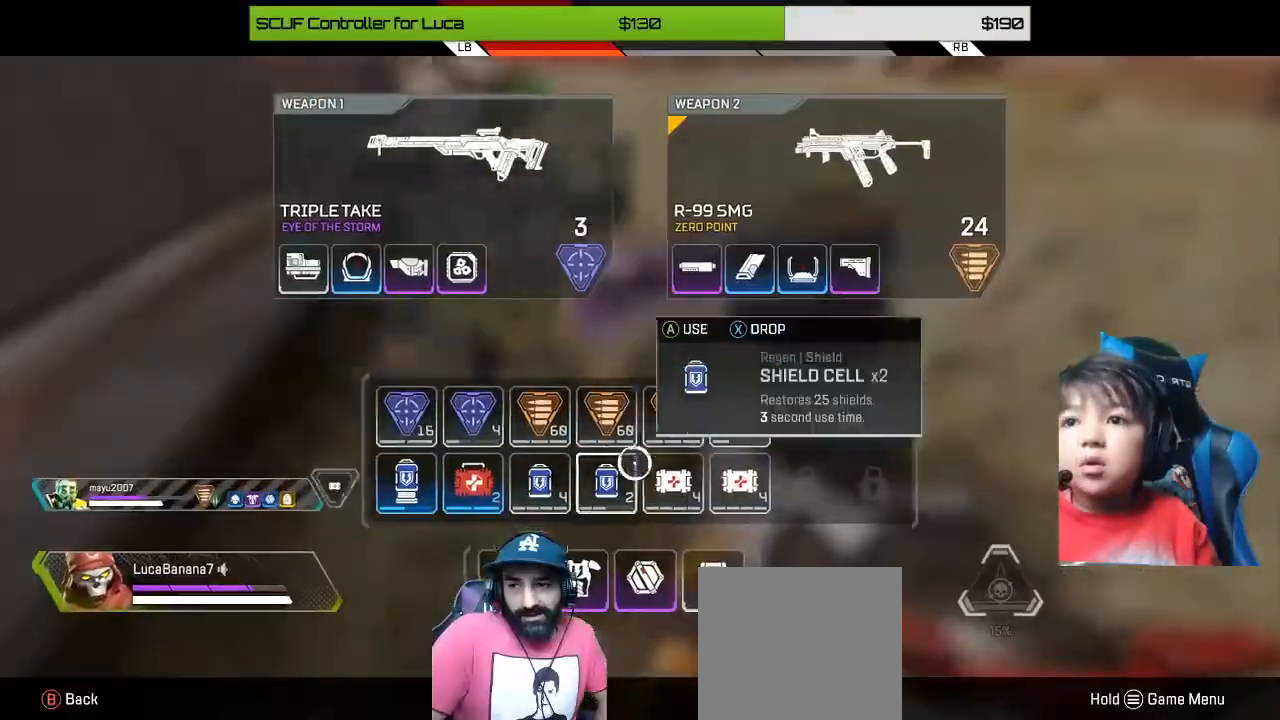
{"dt_ms": 480, "buttons": [], "left_stick": "center", "right_stick": "center", "events": [[160, "left_stick", "center"], [280, "B", "down"], [360, "B", "up"], [360, "DPAD_DOWN", "down"], [440, "DPAD_DOWN", "up"]]}
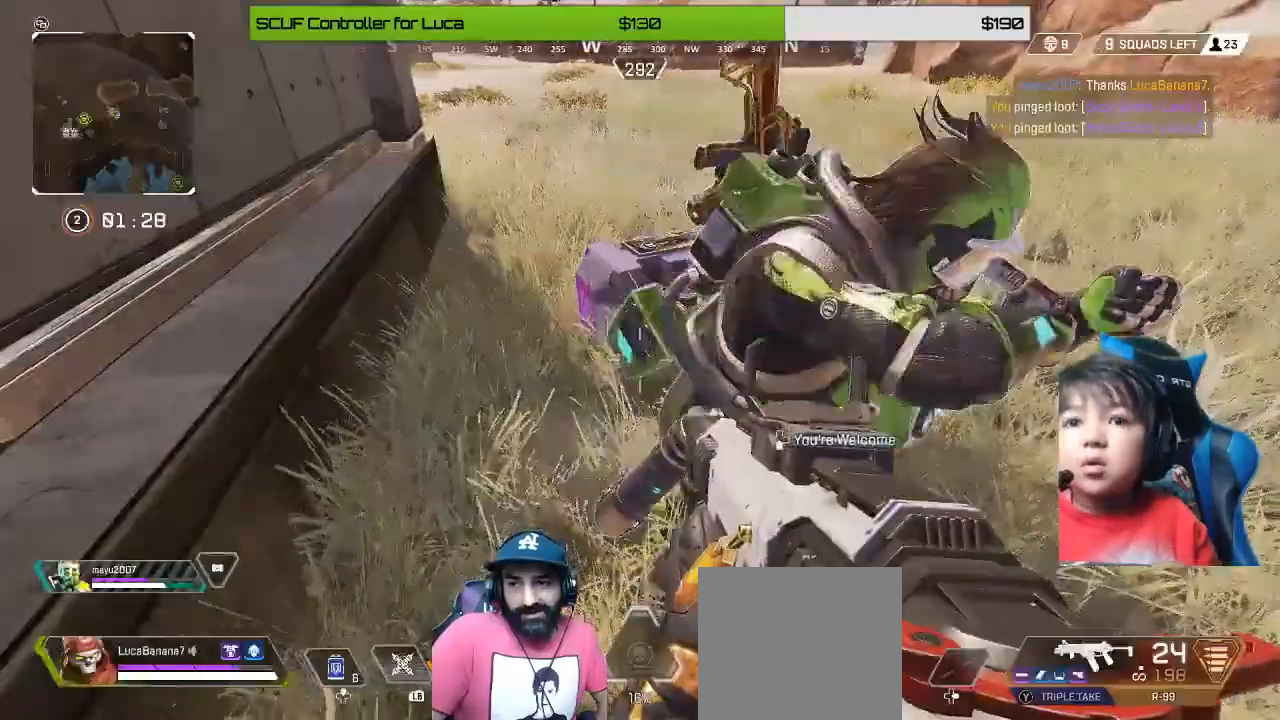
{"dt_ms": 520, "buttons": ["X"], "left_stick": "center", "right_stick": "center", "events": [[120, "left_stick", "up"], [160, "X", "down"], [320, "left_stick", "center"]]}
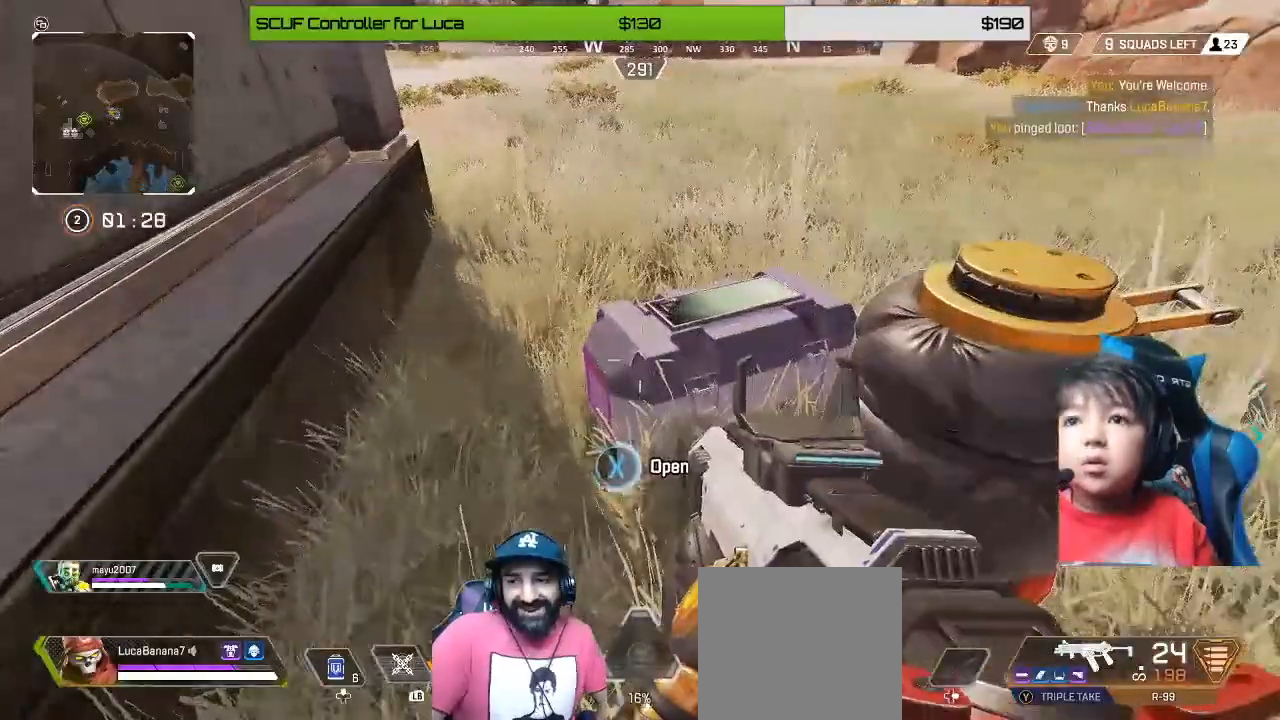
{"dt_ms": 480, "buttons": ["B"], "left_stick": "down", "right_stick": "center", "events": [[280, "X", "up"], [440, "B", "down"], [480, "left_stick", "down"]]}
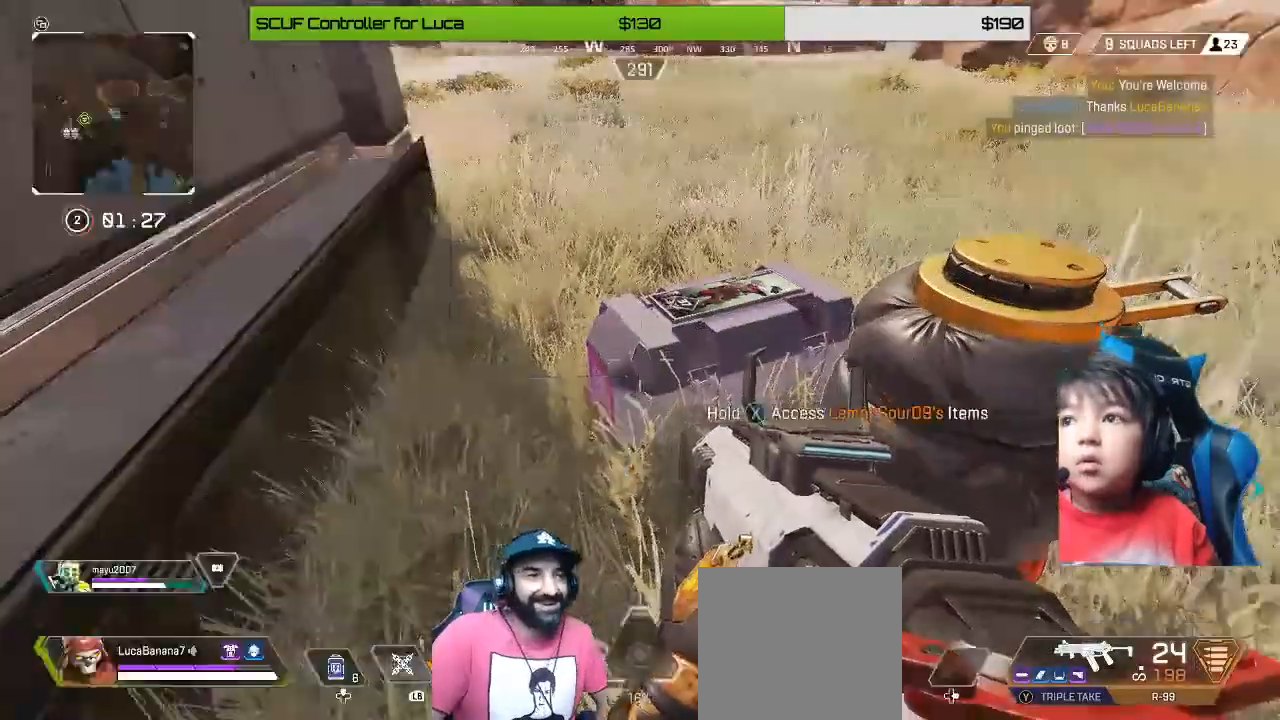
{"dt_ms": 520, "buttons": [], "left_stick": "down", "right_stick": "center", "events": [[80, "B", "up"], [120, "START", "down"], [160, "left_stick", "center"], [200, "START", "up"], [520, "left_stick", "down"]]}
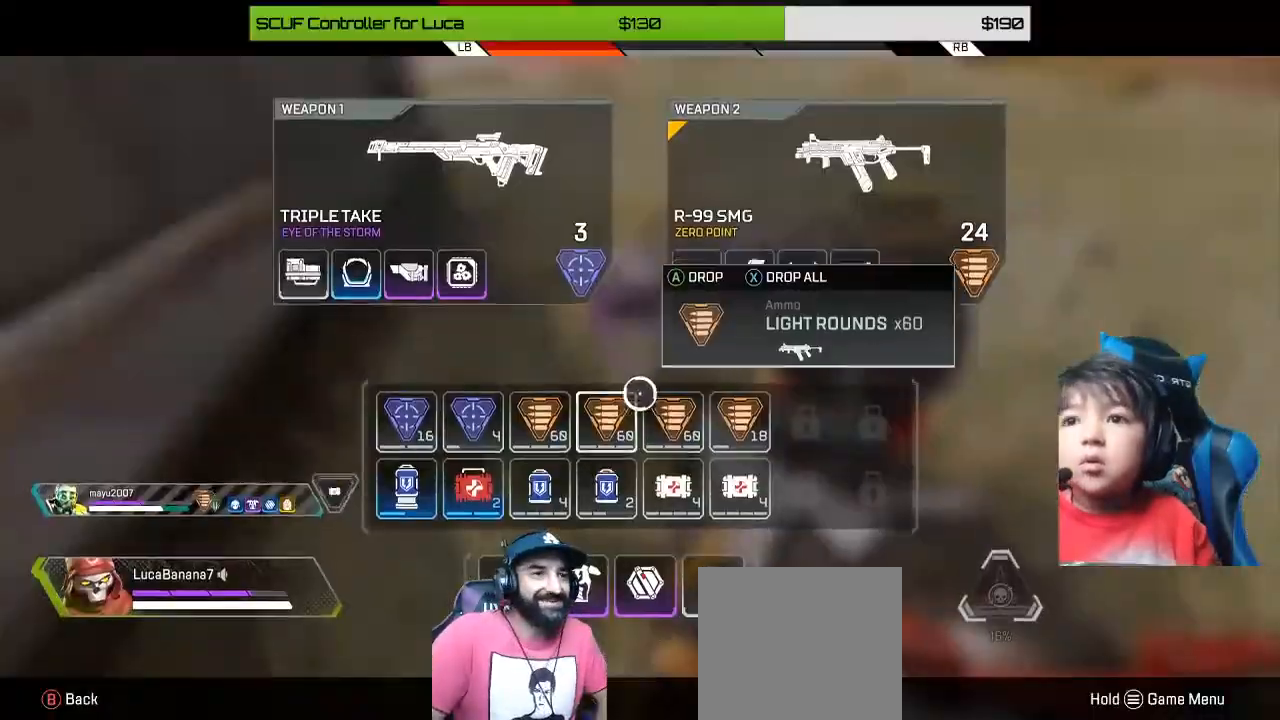
{"dt_ms": 480, "buttons": ["B"], "left_stick": "down", "right_stick": "center", "events": [[160, "left_stick", "right"], [280, "left_stick", "center"], [320, "X", "down"], [360, "X", "up"], [480, "B", "down"], [480, "left_stick", "down"]]}
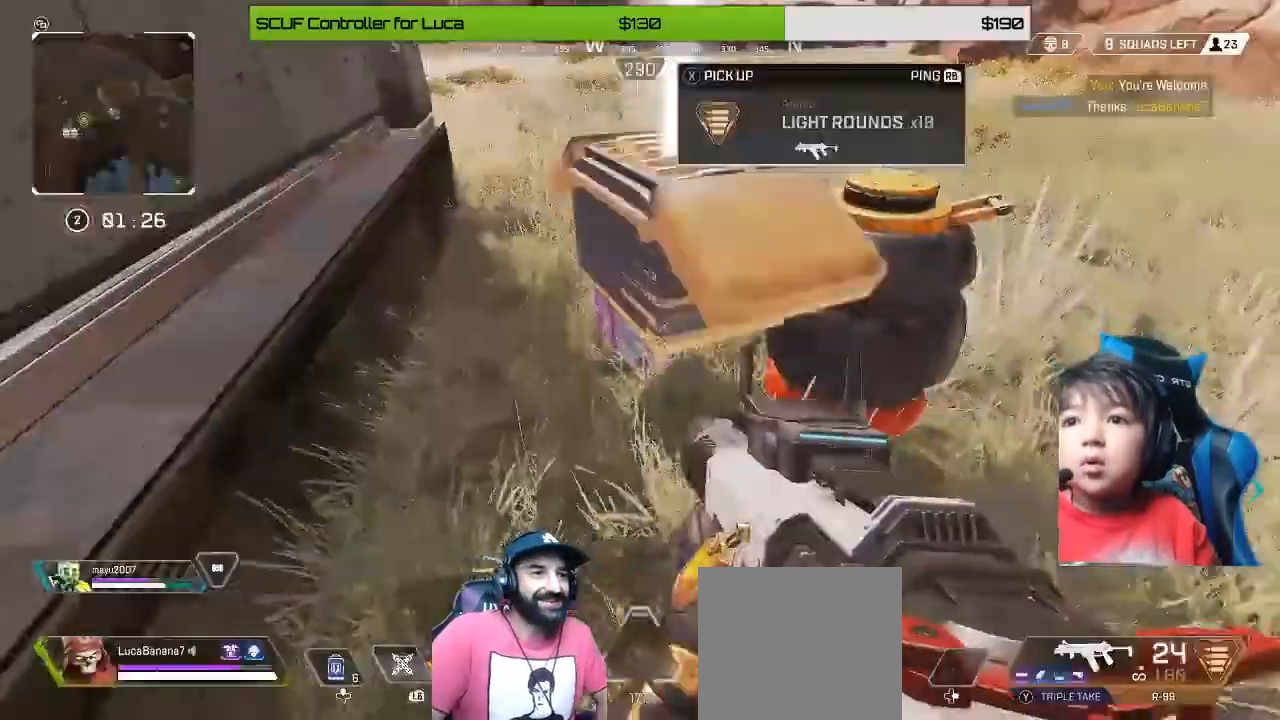
{"dt_ms": 520, "buttons": [], "left_stick": "down-right", "right_stick": "up-right", "events": [[80, "B", "up"], [80, "Y", "down"], [200, "Y", "up"], [280, "right_stick", "right"], [480, "left_stick", "down-right"], [520, "right_stick", "up-right"]]}
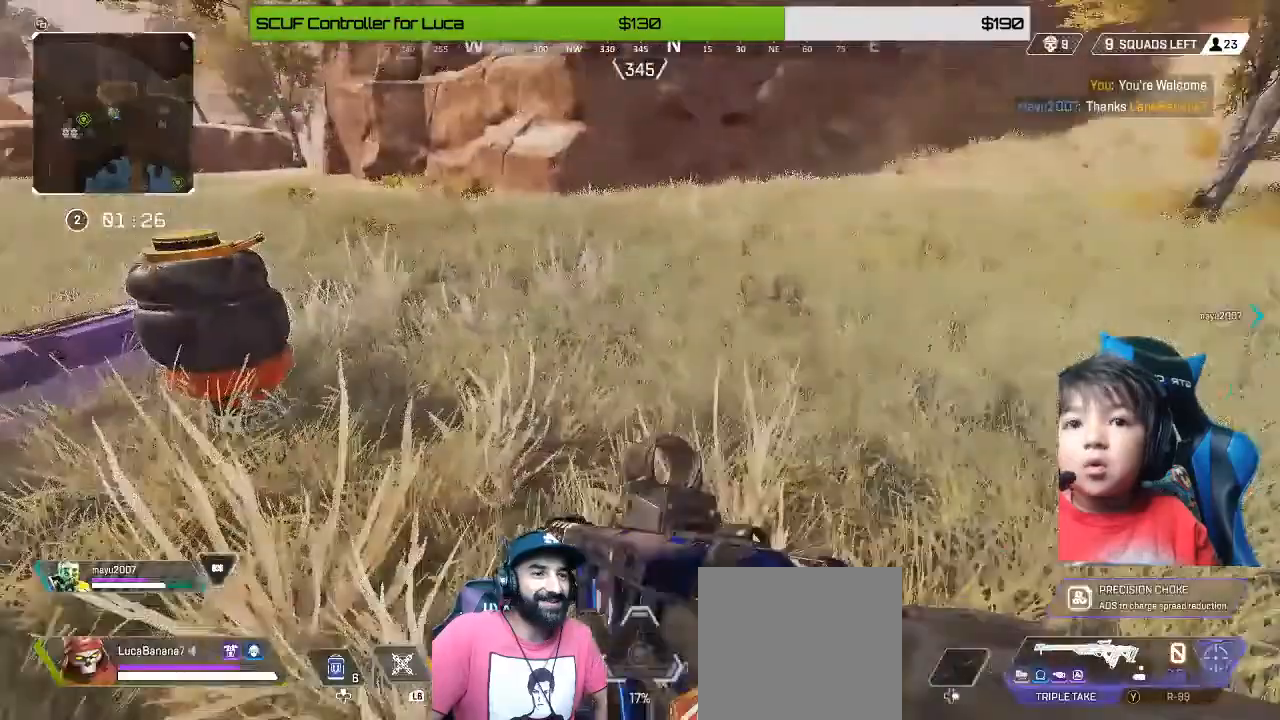
{"dt_ms": 480, "buttons": [], "left_stick": "center", "right_stick": "center", "events": [[80, "X", "down"], [80, "right_stick", "center"], [160, "X", "up"], [160, "left_stick", "center"], [280, "X", "down"], [320, "X", "up"], [440, "X", "down"], [480, "X", "up"]]}
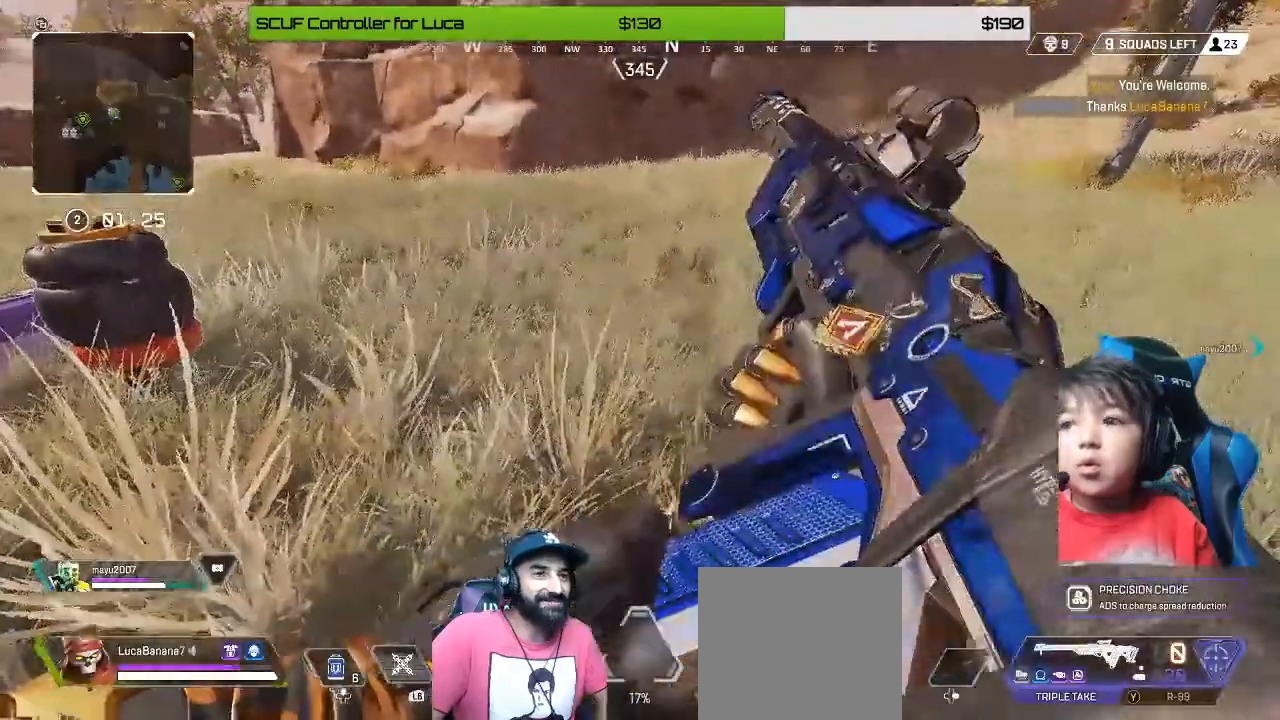
{"dt_ms": 1000, "buttons": ["DPAD_UP"], "left_stick": "center", "right_stick": "right"}
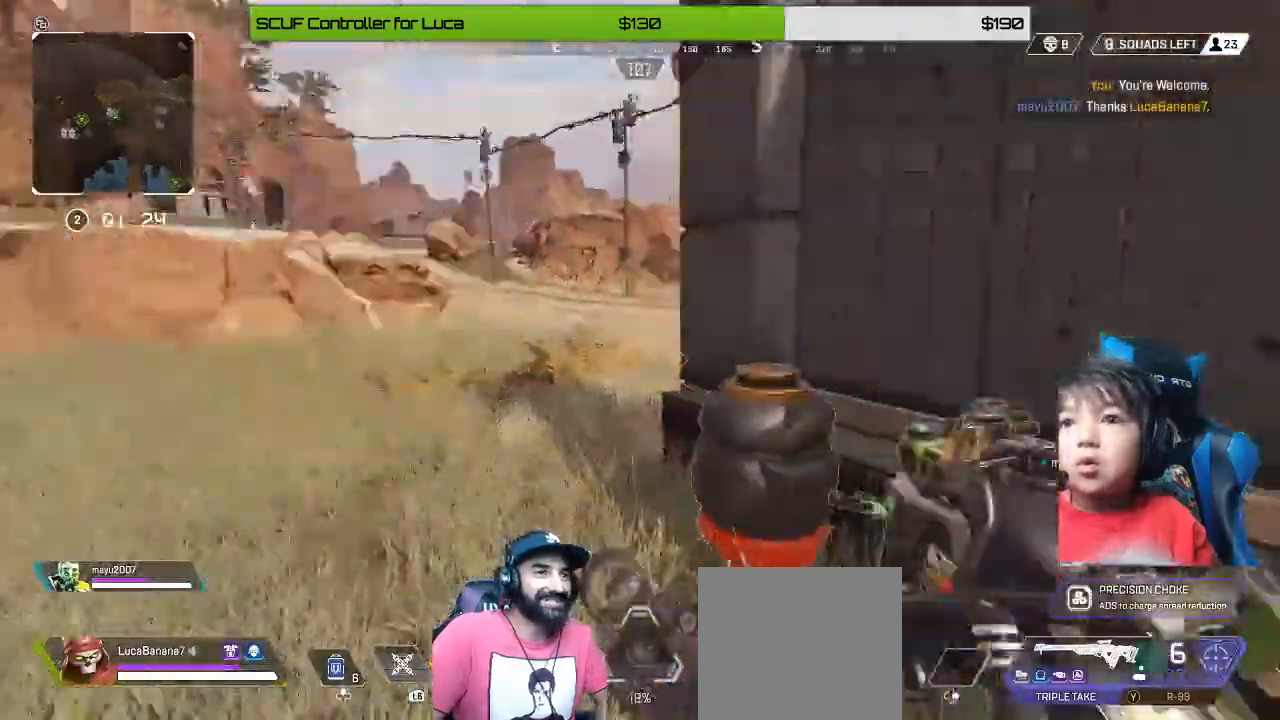
{"dt_ms": 520, "buttons": [], "left_stick": "up", "right_stick": "center", "events": [[80, "DPAD_UP", "up"], [240, "right_stick", "center"], [320, "left_stick", "up"]]}
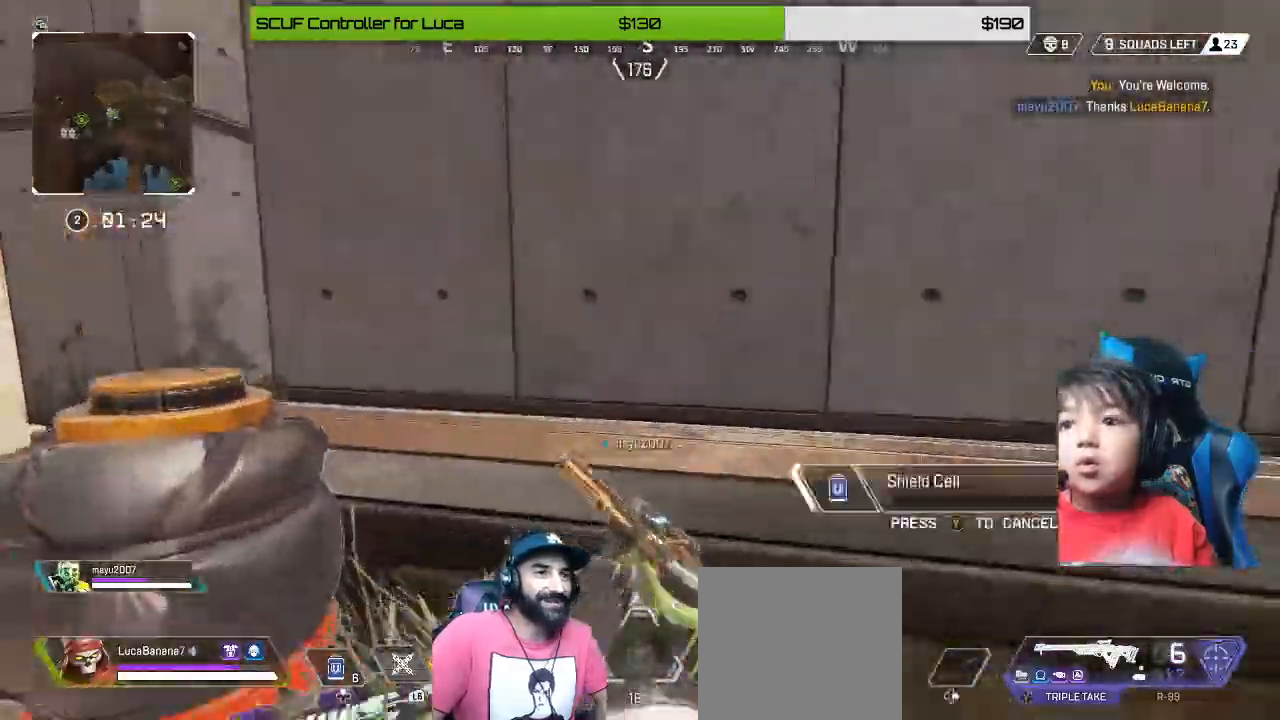
{"dt_ms": 480, "buttons": [], "left_stick": "left", "right_stick": "right", "events": [[80, "right_stick", "right"], [120, "left_stick", "up-left"], [480, "left_stick", "left"]]}
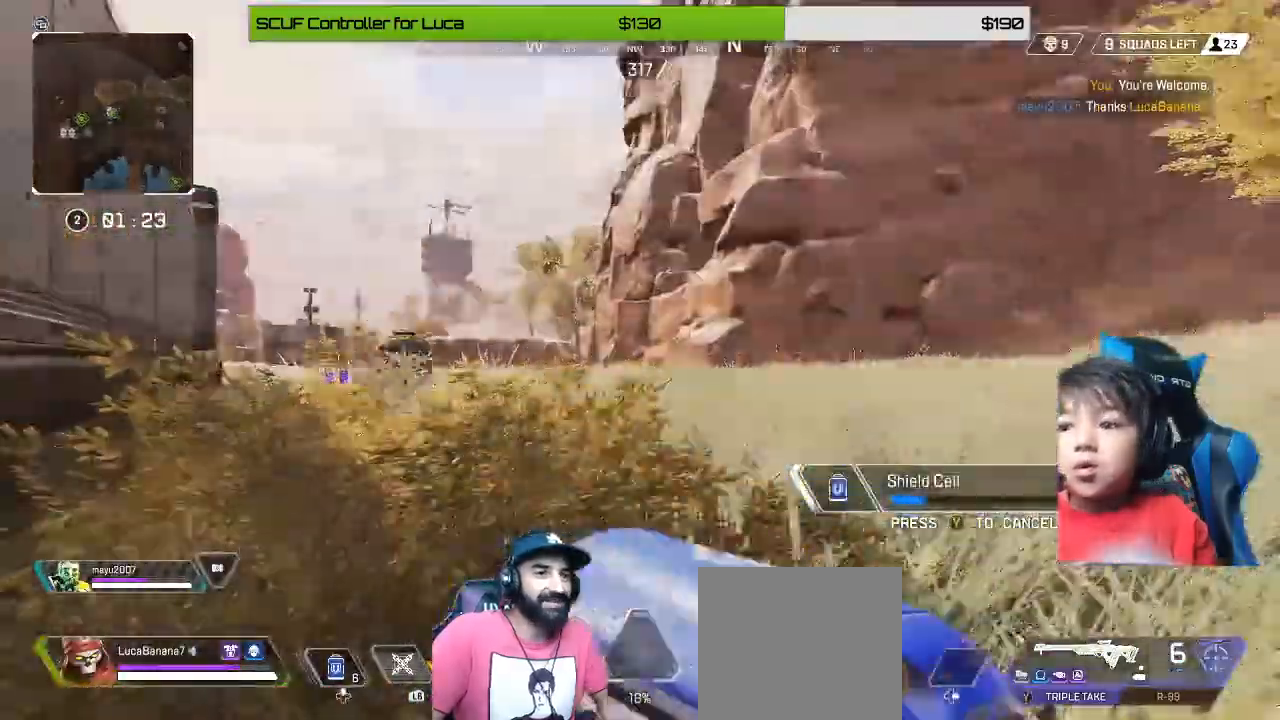
{"dt_ms": 520, "buttons": [], "left_stick": "center", "right_stick": "center", "events": [[40, "right_stick", "center"], [280, "left_stick", "center"]]}
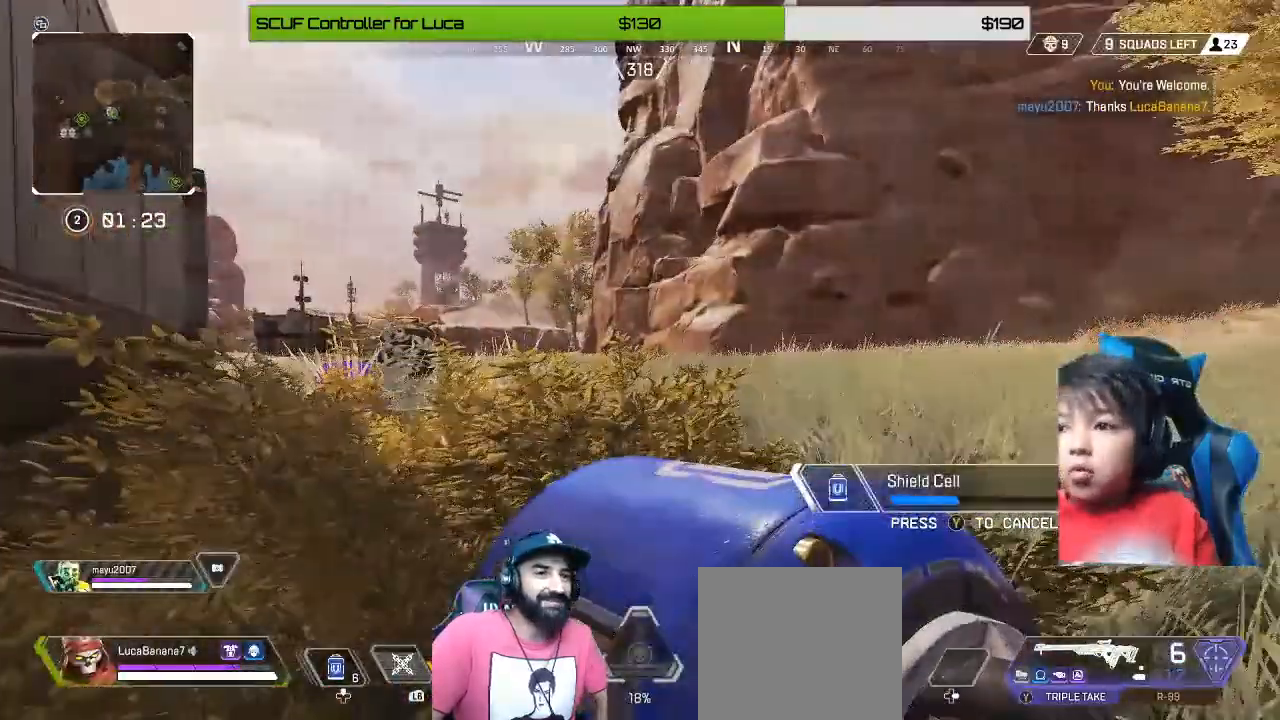
{"dt_ms": 480, "buttons": [], "left_stick": "up", "right_stick": "center", "events": [[160, "left_stick", "up"], [200, "right_stick", "left"], [360, "right_stick", "center"]]}
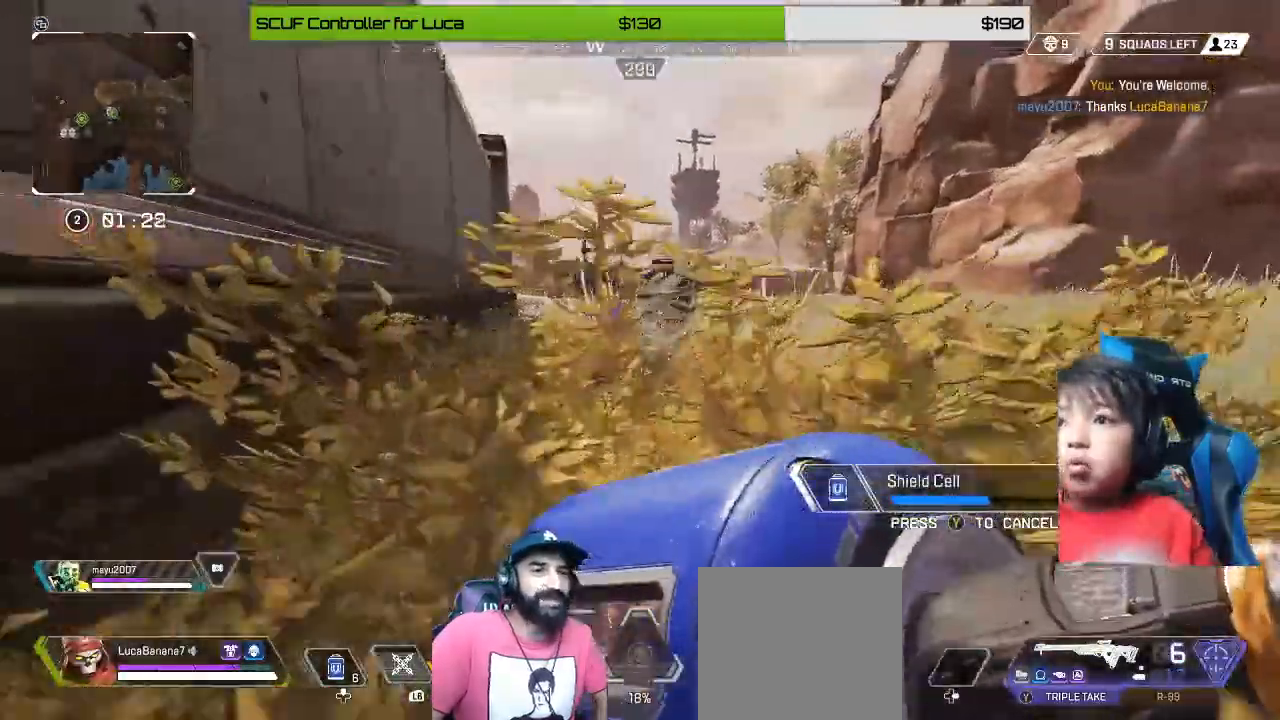
{"dt_ms": 520, "buttons": ["L2"], "left_stick": "up", "right_stick": "center", "events": [[480, "L2", "down"]]}
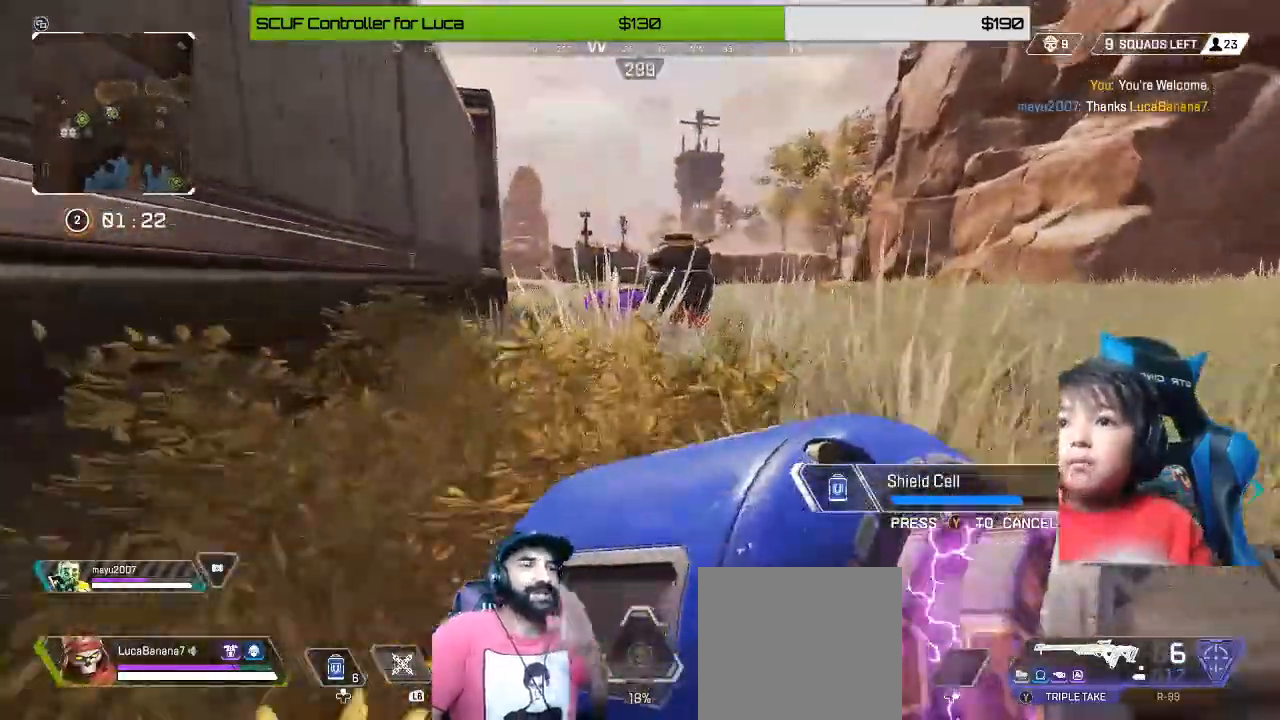
{"dt_ms": 480, "buttons": [], "left_stick": "up", "right_stick": "center", "events": [[120, "L2", "up"]]}
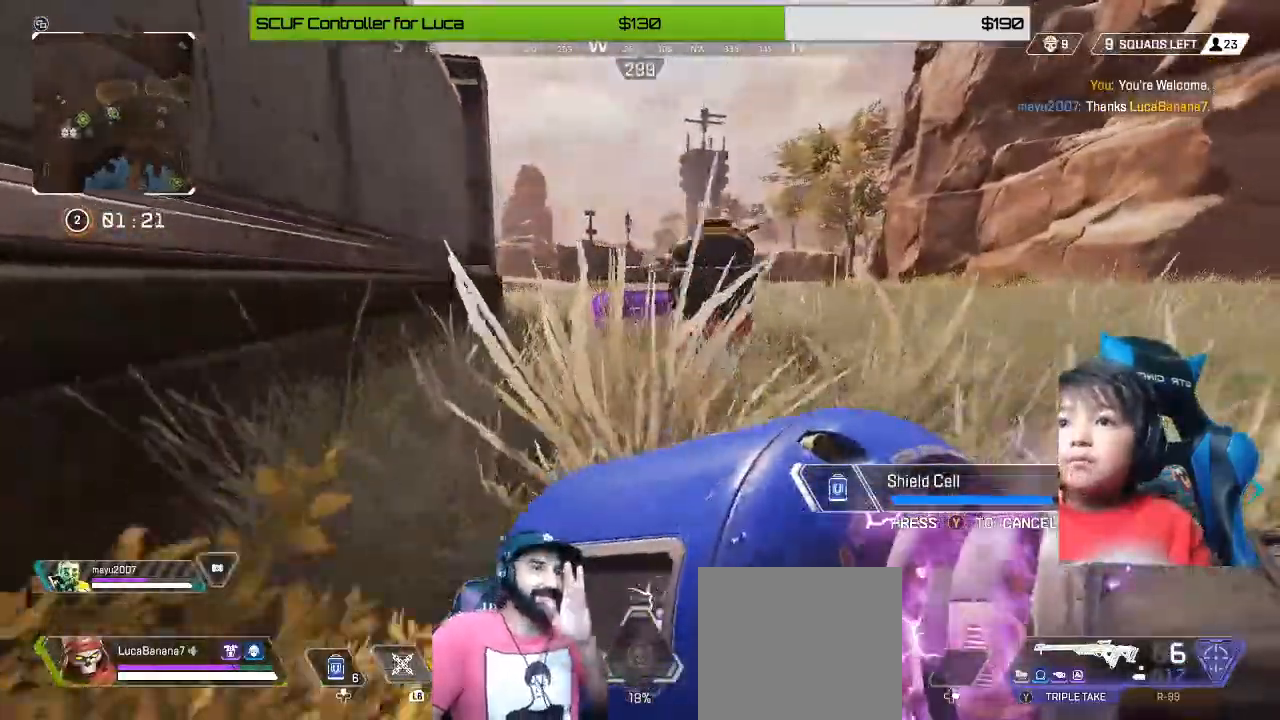
{"dt_ms": 520, "buttons": [], "left_stick": "up", "right_stick": "center", "events": []}
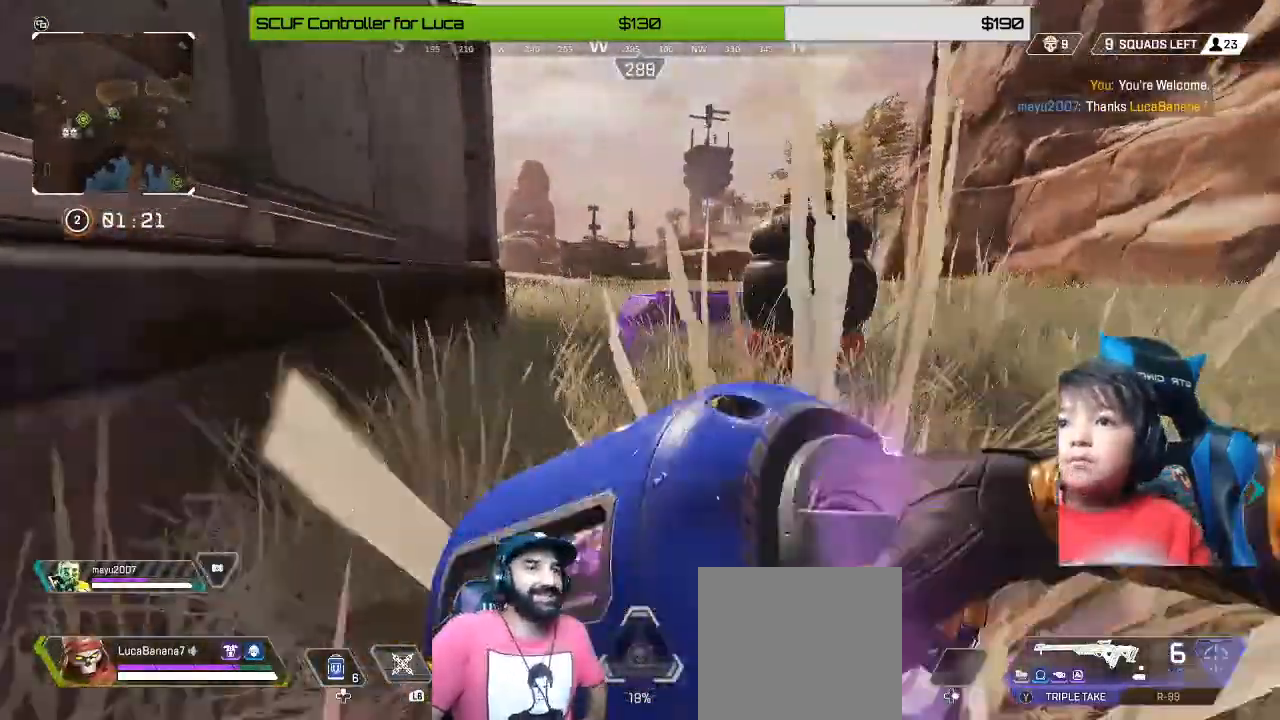
{"dt_ms": 480, "buttons": [], "left_stick": "up", "right_stick": "center", "events": [[240, "L3", "down"], [320, "L3", "up"]]}
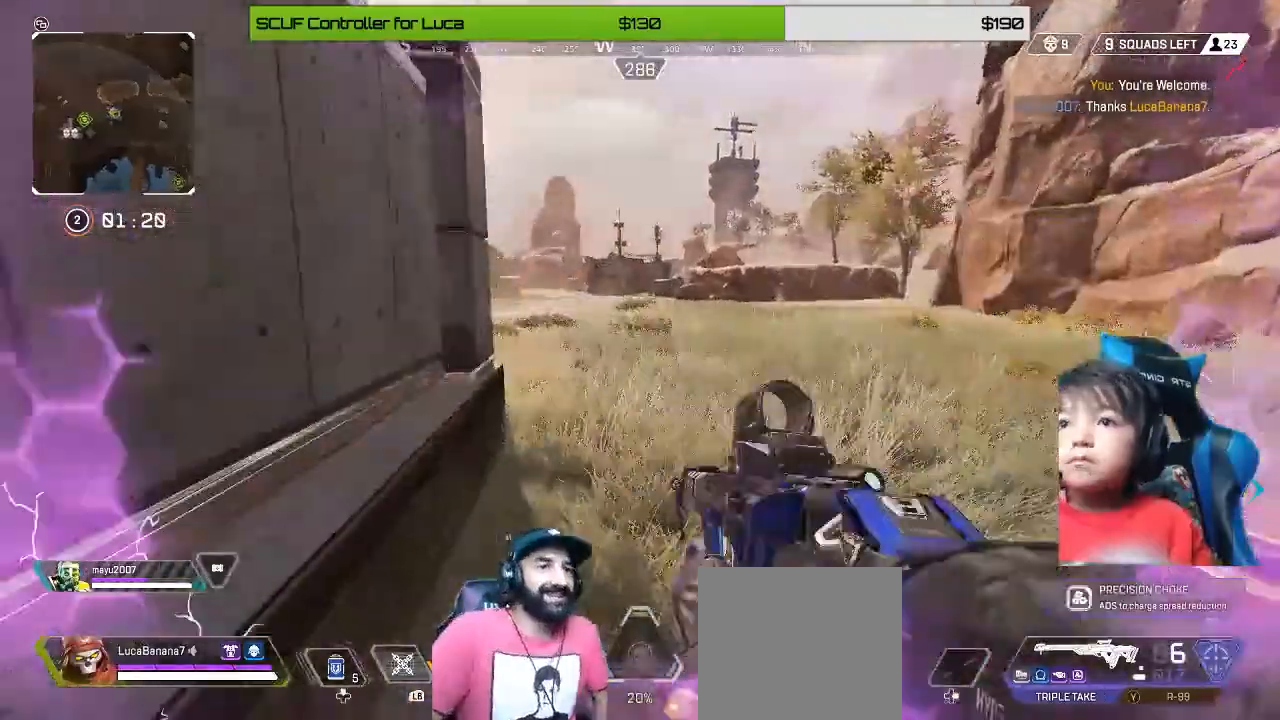
{"dt_ms": 1000, "buttons": ["A"], "left_stick": "up-right", "right_stick": "center"}
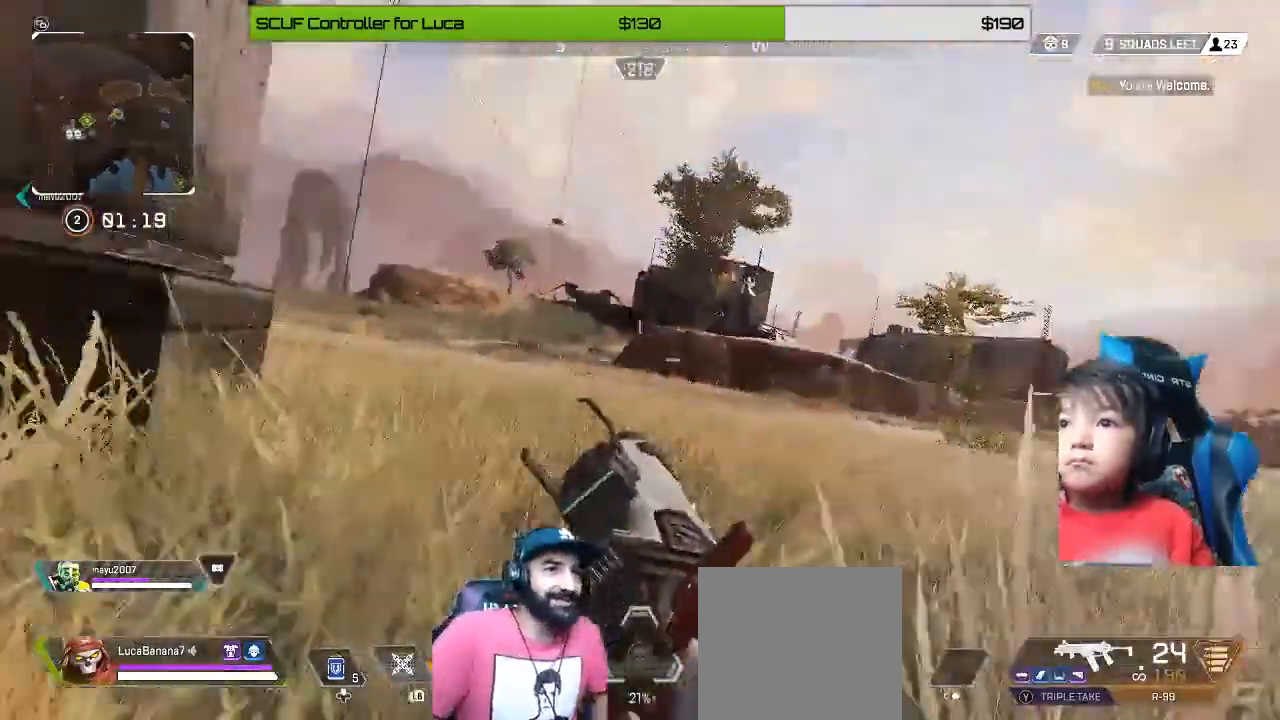
{"dt_ms": 520, "buttons": [], "left_stick": "right", "right_stick": "left", "events": [[160, "left_stick", "right"], [200, "right_stick", "left"], [520, "A", "up"]]}
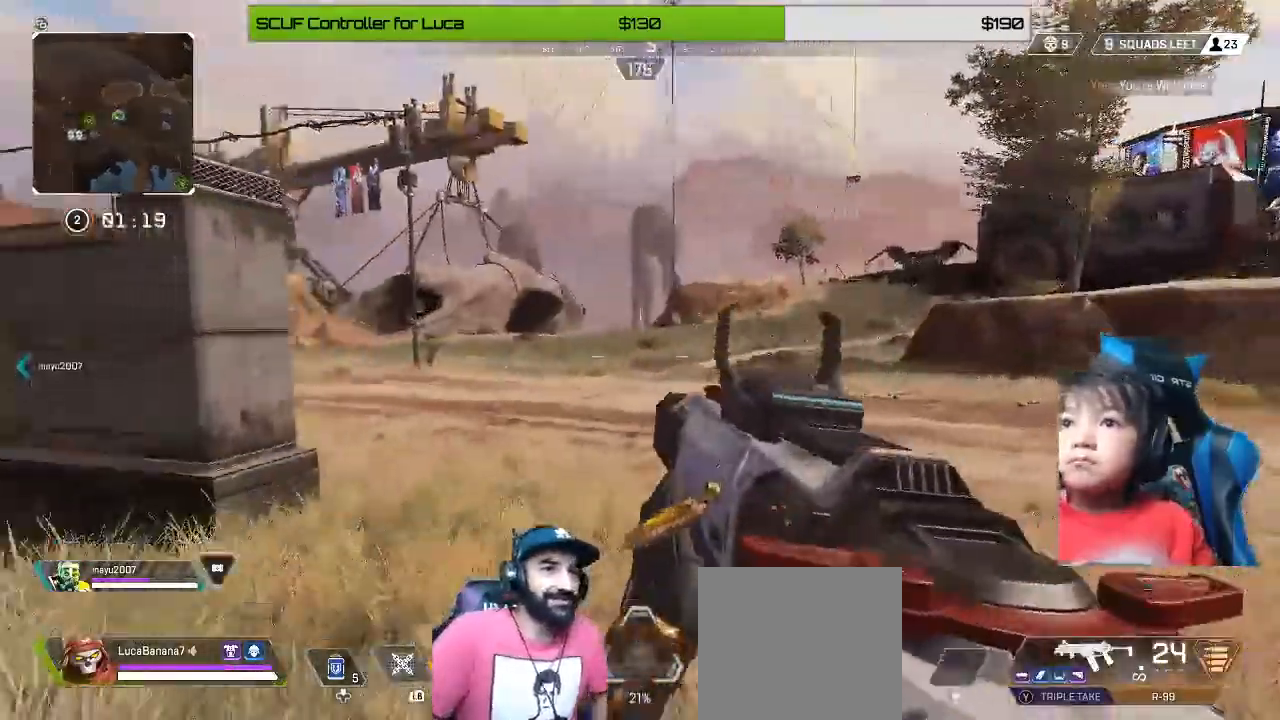
{"dt_ms": 480, "buttons": [], "left_stick": "down-left", "right_stick": "center"}
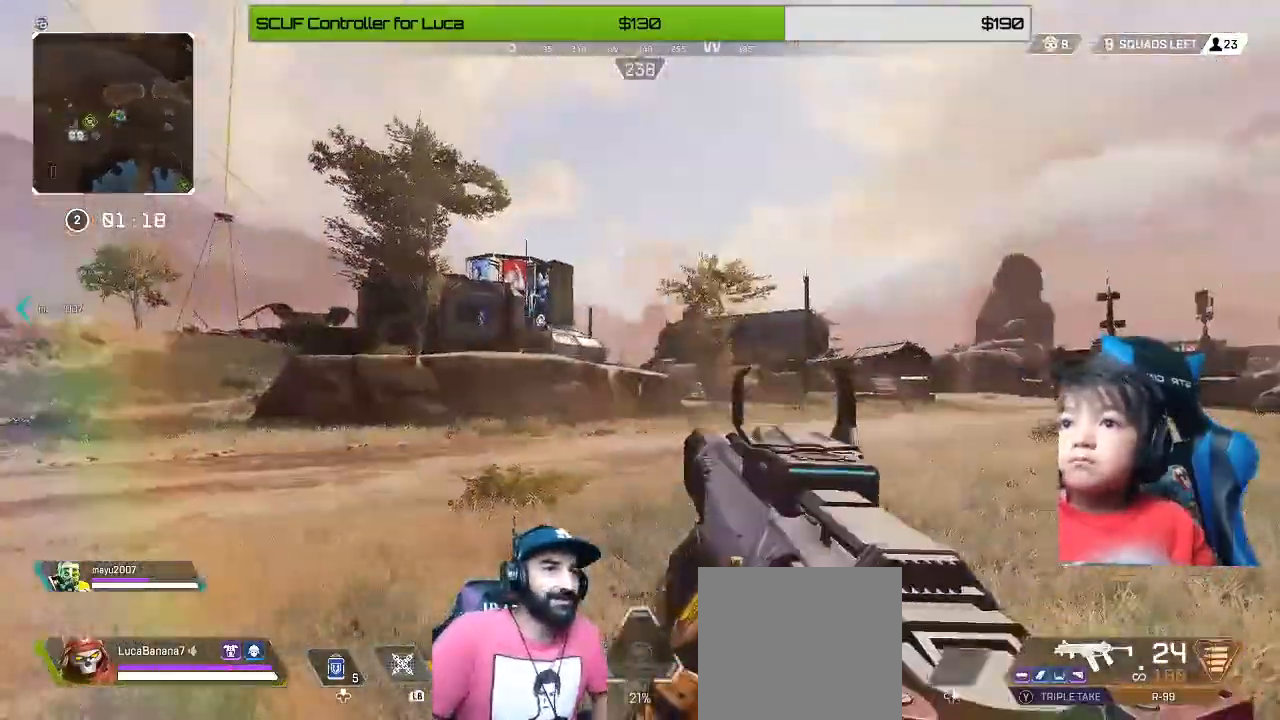
{"dt_ms": 520, "buttons": [], "left_stick": "left", "right_stick": "left", "events": [[80, "left_stick", "left"], [160, "L2", "down"], [440, "right_stick", "left"], [480, "L2", "up"]]}
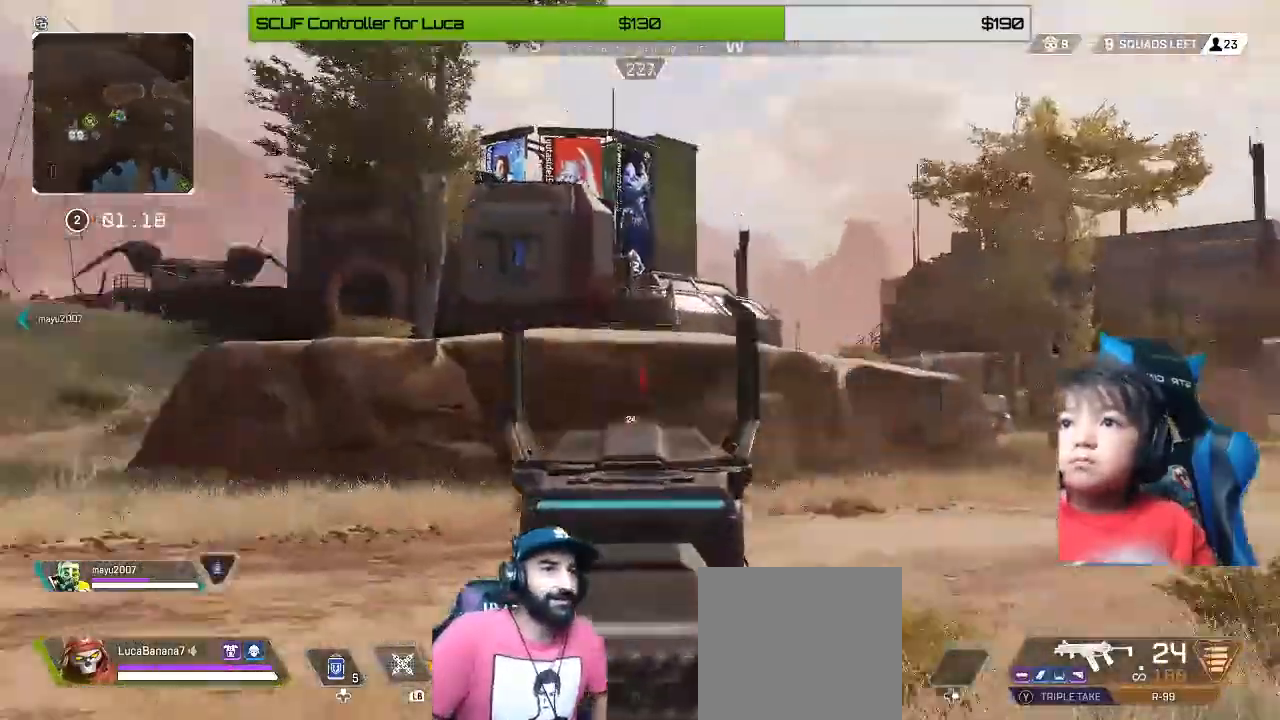
{"dt_ms": 480, "buttons": [], "left_stick": "up-left", "right_stick": "center", "events": [[120, "left_stick", "up-left"], [120, "right_stick", "center"]]}
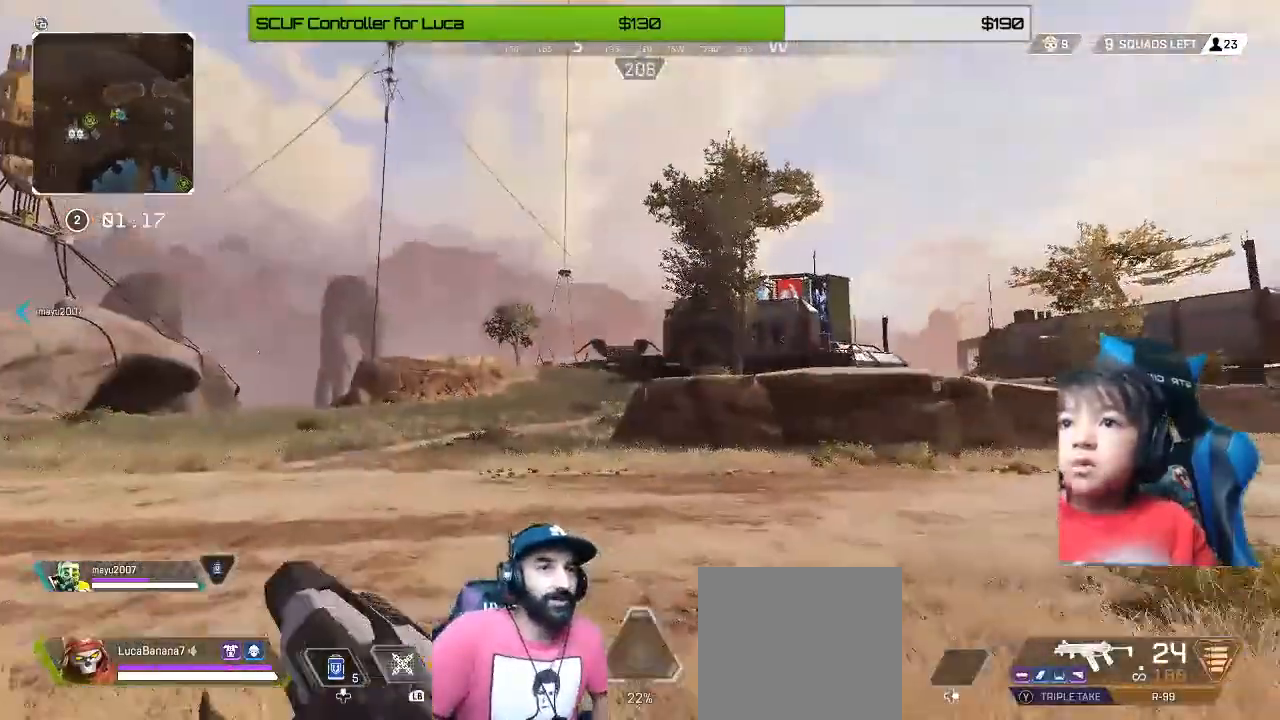
{"dt_ms": 520, "buttons": ["L1"], "left_stick": "up-left", "right_stick": "center", "events": [[40, "L1", "down"], [160, "L1", "up"], [280, "L1", "down"], [400, "L1", "up"], [520, "L1", "down"]]}